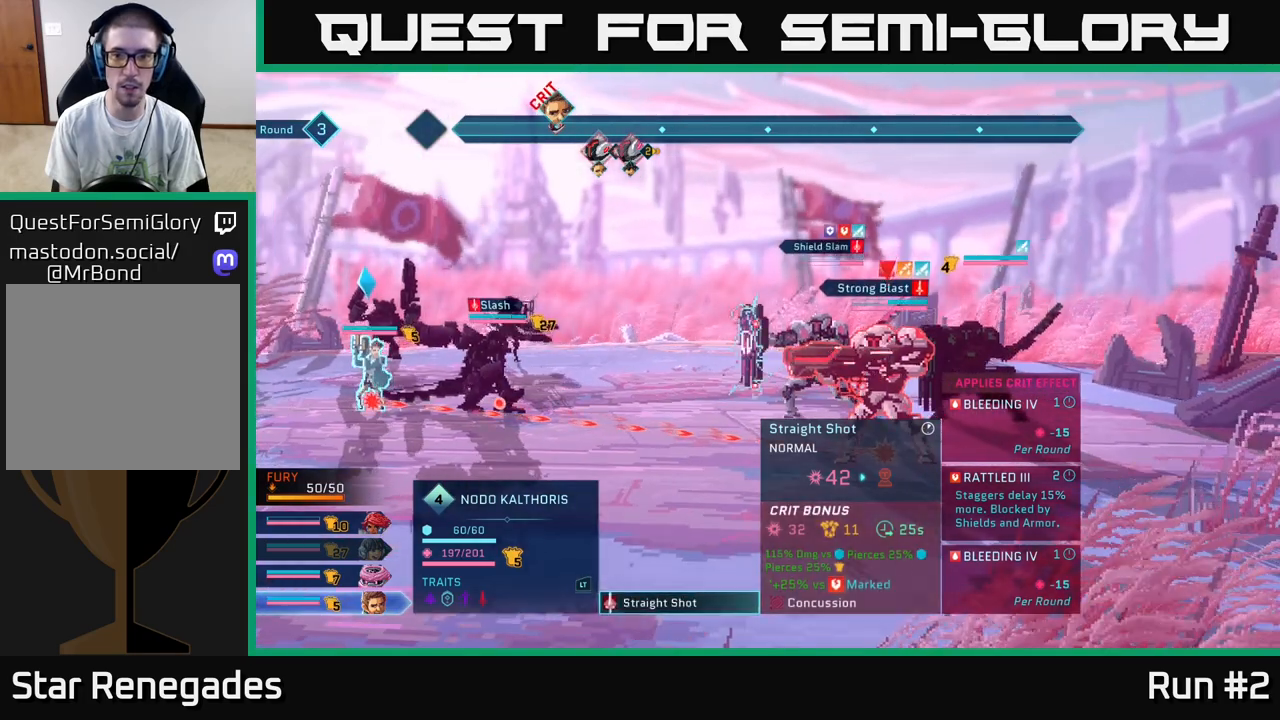
Gameplay with a controller (Xbox layout); each line is a JSON object with the inputs held at the frame after it. "events" lists button and stick changes between this image and that frame as [ms after this image, input, new state], when the widget could be followed in between.
{"buttons": [], "left_stick": "center", "right_stick": "center", "events": []}
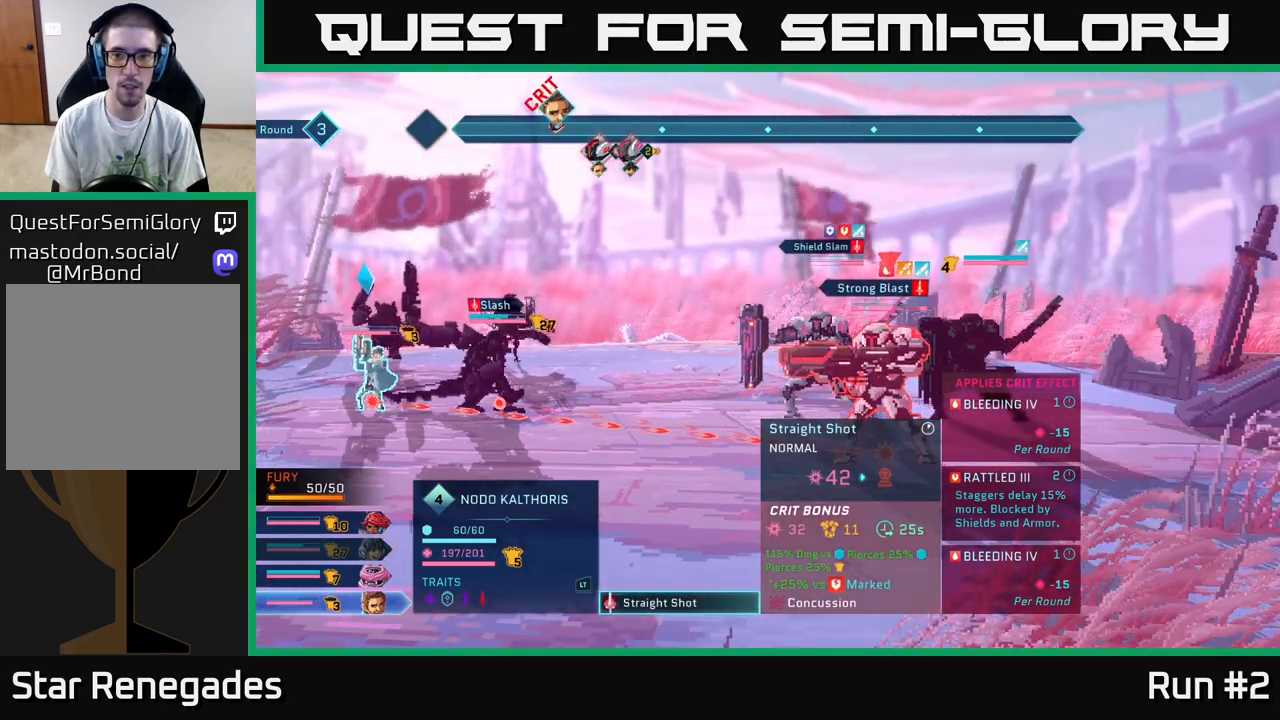
{"buttons": [], "left_stick": "center", "right_stick": "center", "events": []}
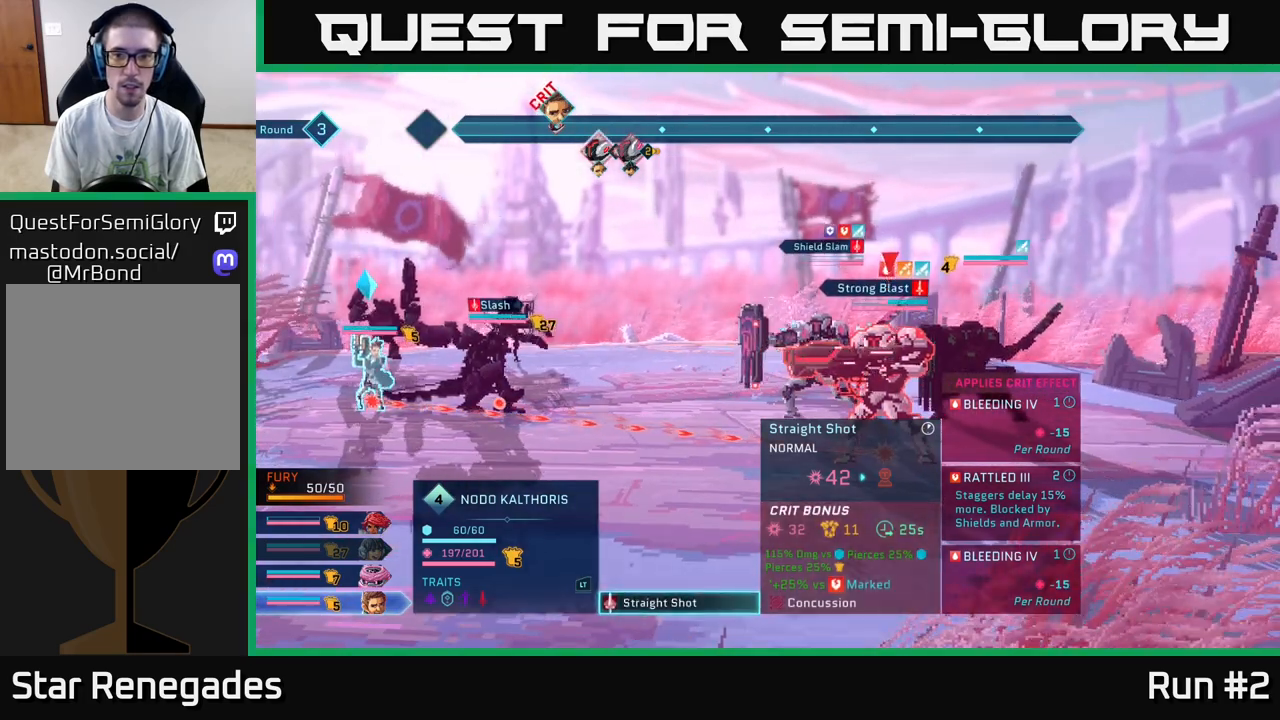
{"buttons": [], "left_stick": "center", "right_stick": "center", "events": []}
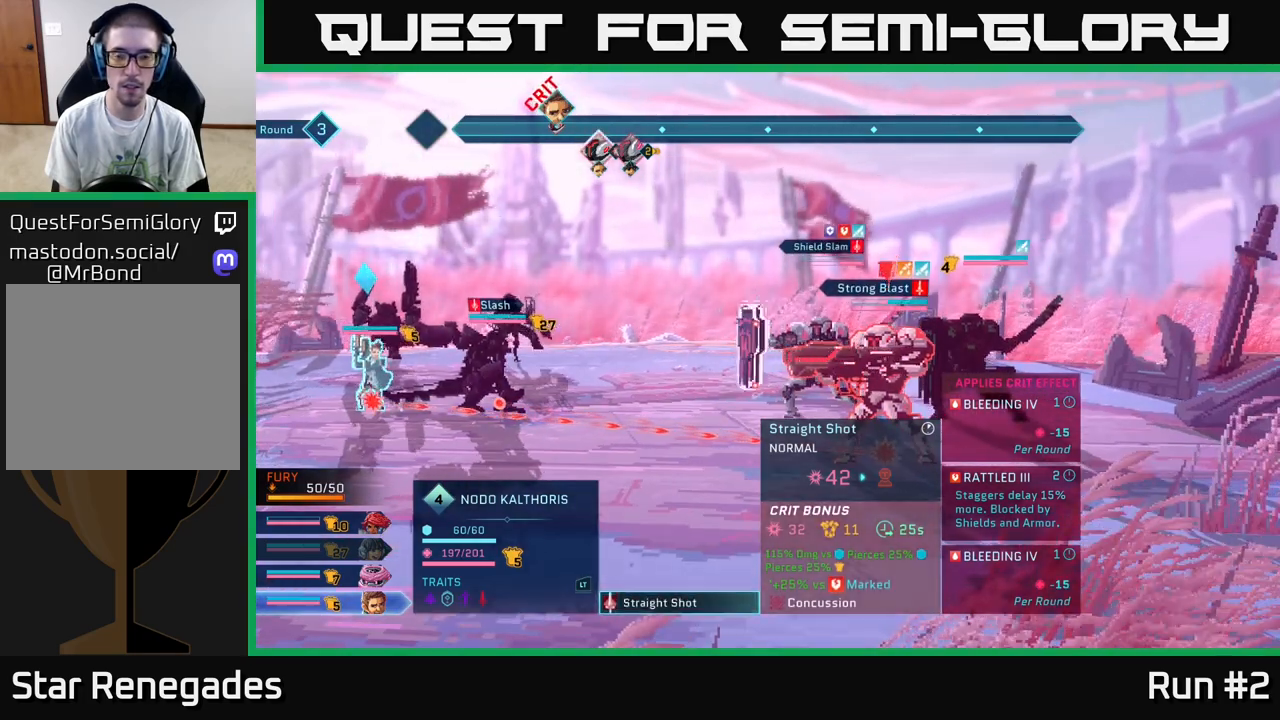
{"buttons": [], "left_stick": "center", "right_stick": "center", "events": []}
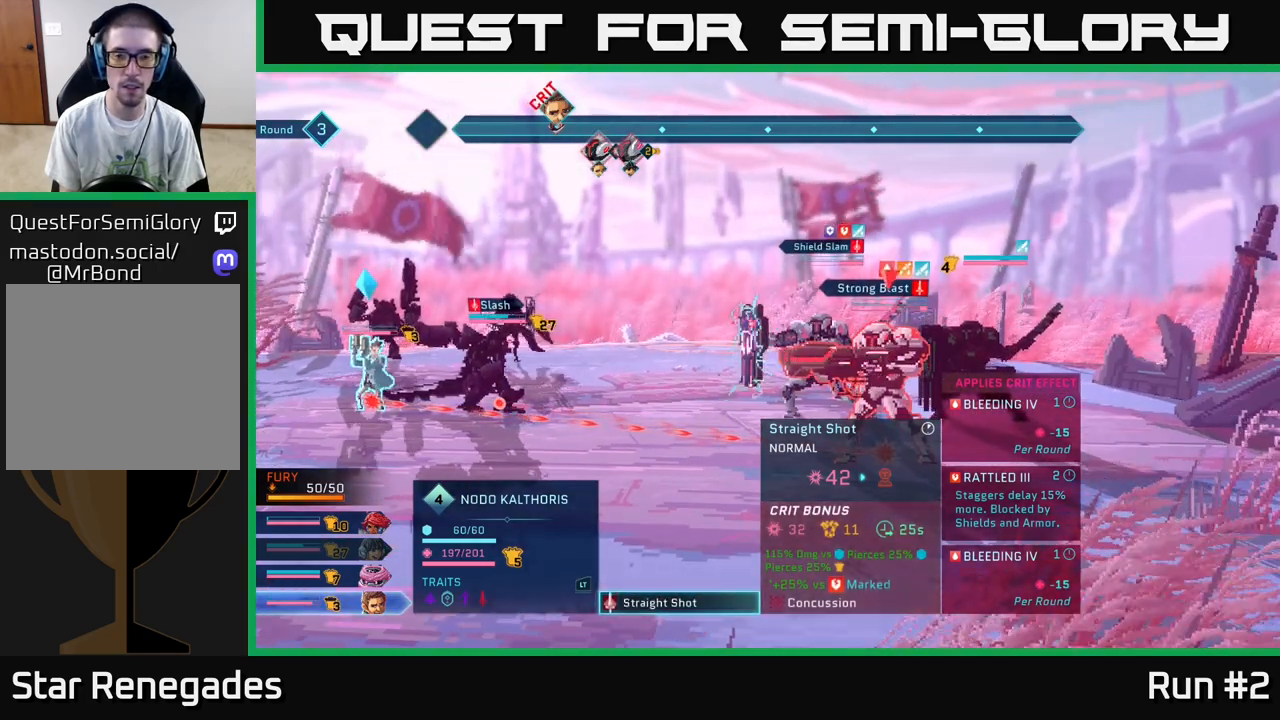
{"buttons": [], "left_stick": "center", "right_stick": "center", "events": []}
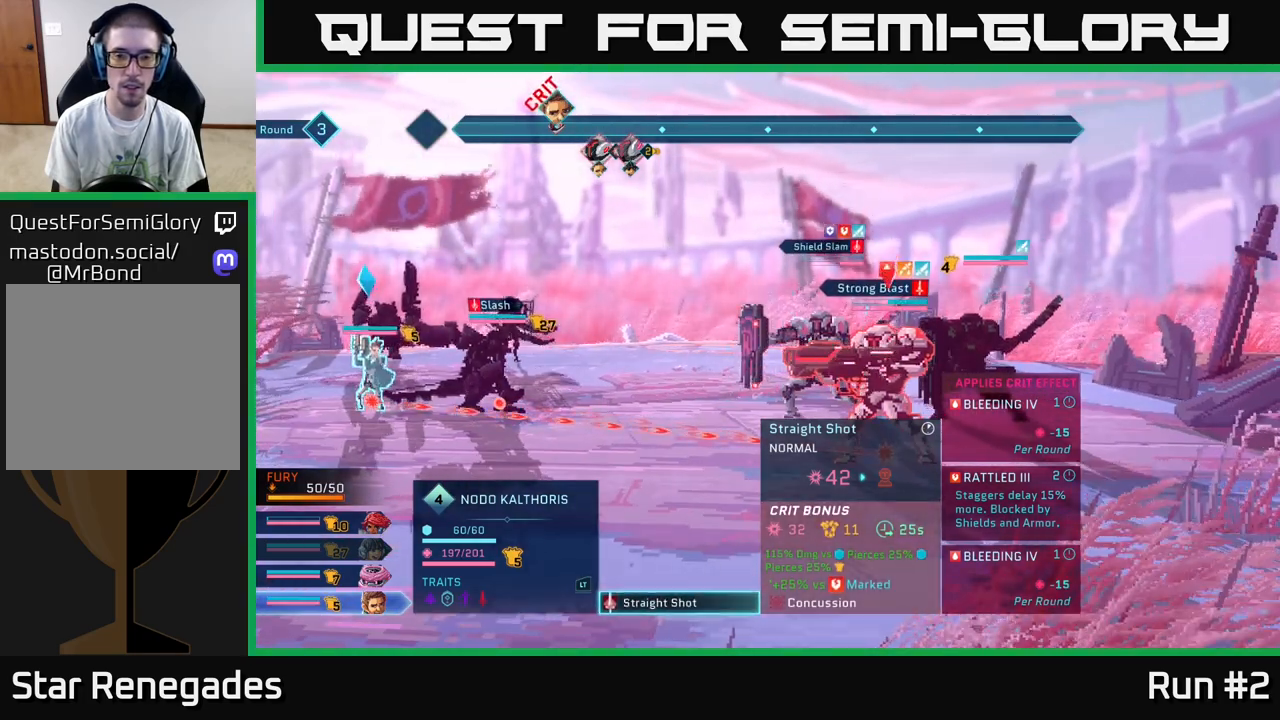
{"buttons": [], "left_stick": "center", "right_stick": "center", "events": []}
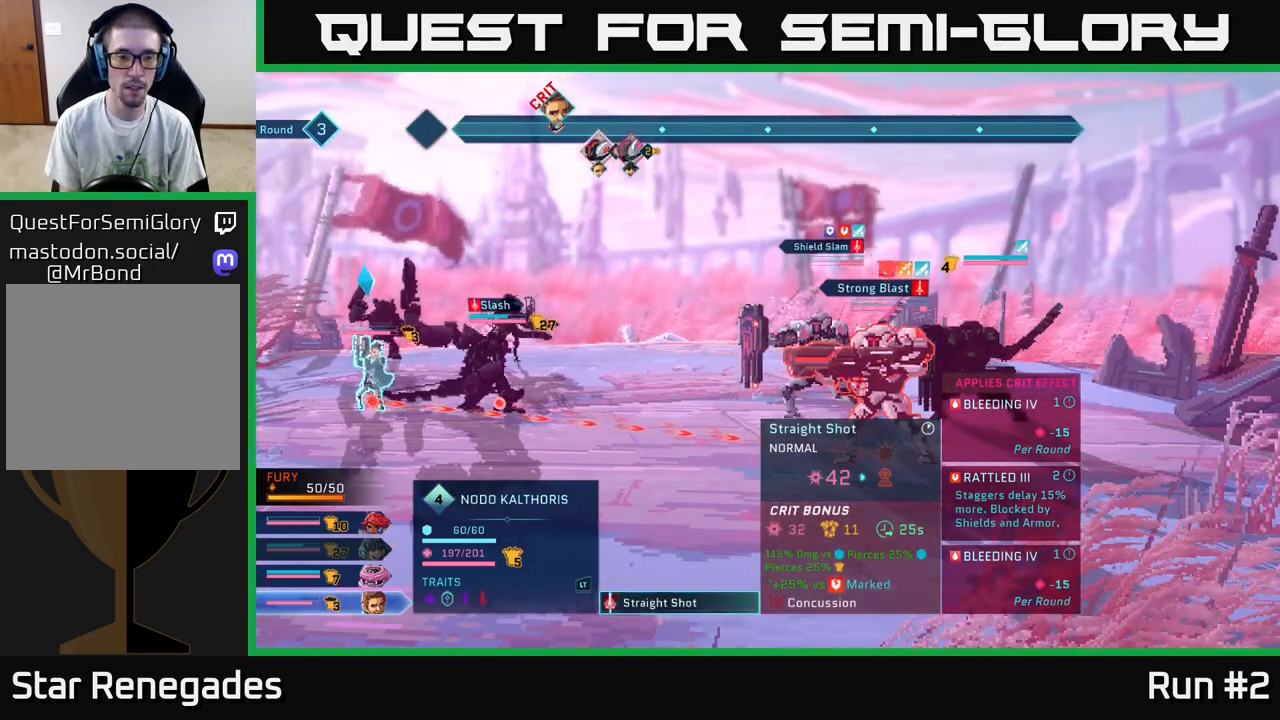
{"buttons": [], "left_stick": "center", "right_stick": "center", "events": []}
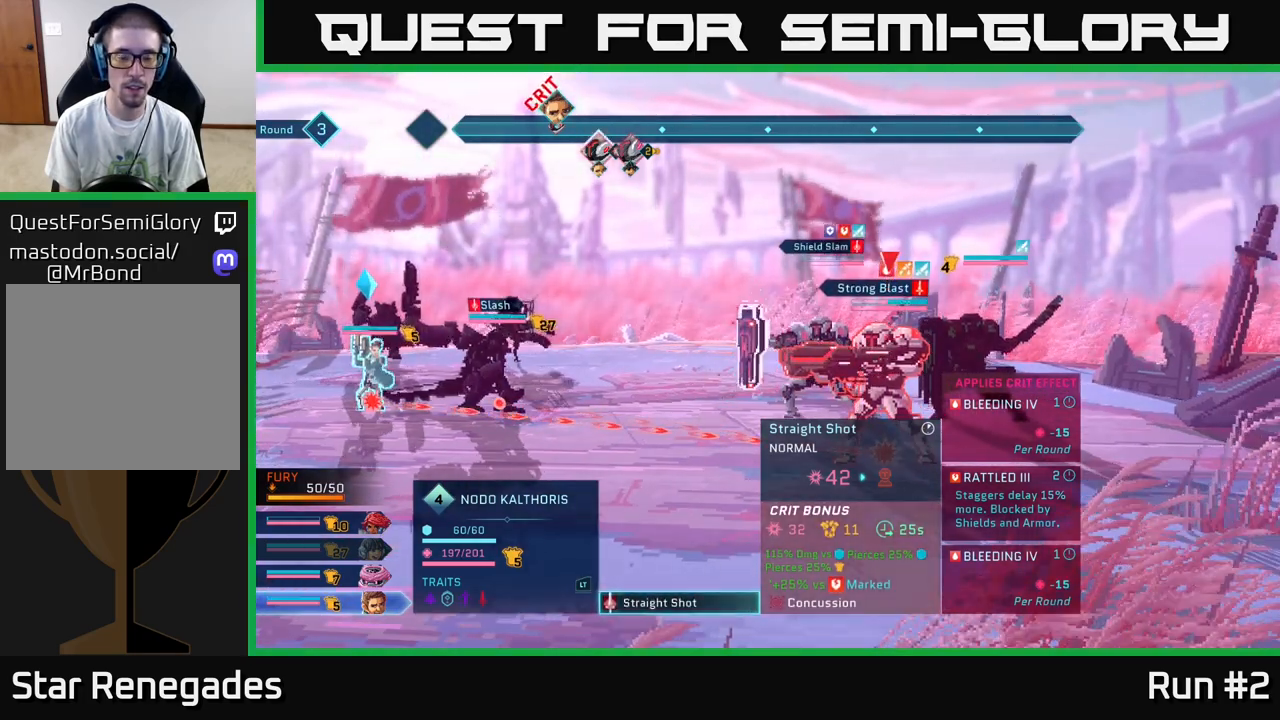
{"buttons": [], "left_stick": "center", "right_stick": "center", "events": []}
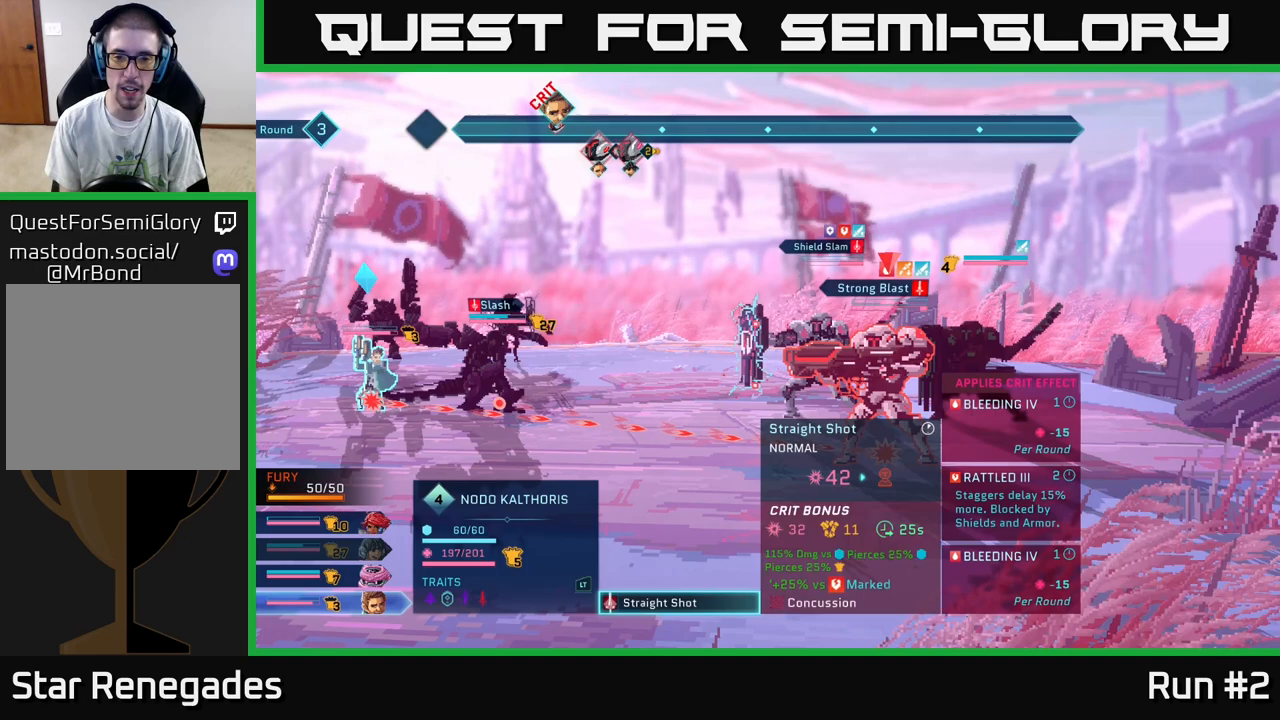
{"buttons": [], "left_stick": "center", "right_stick": "center", "events": [[33, "left_stick", "up"], [217, "left_stick", "center"]]}
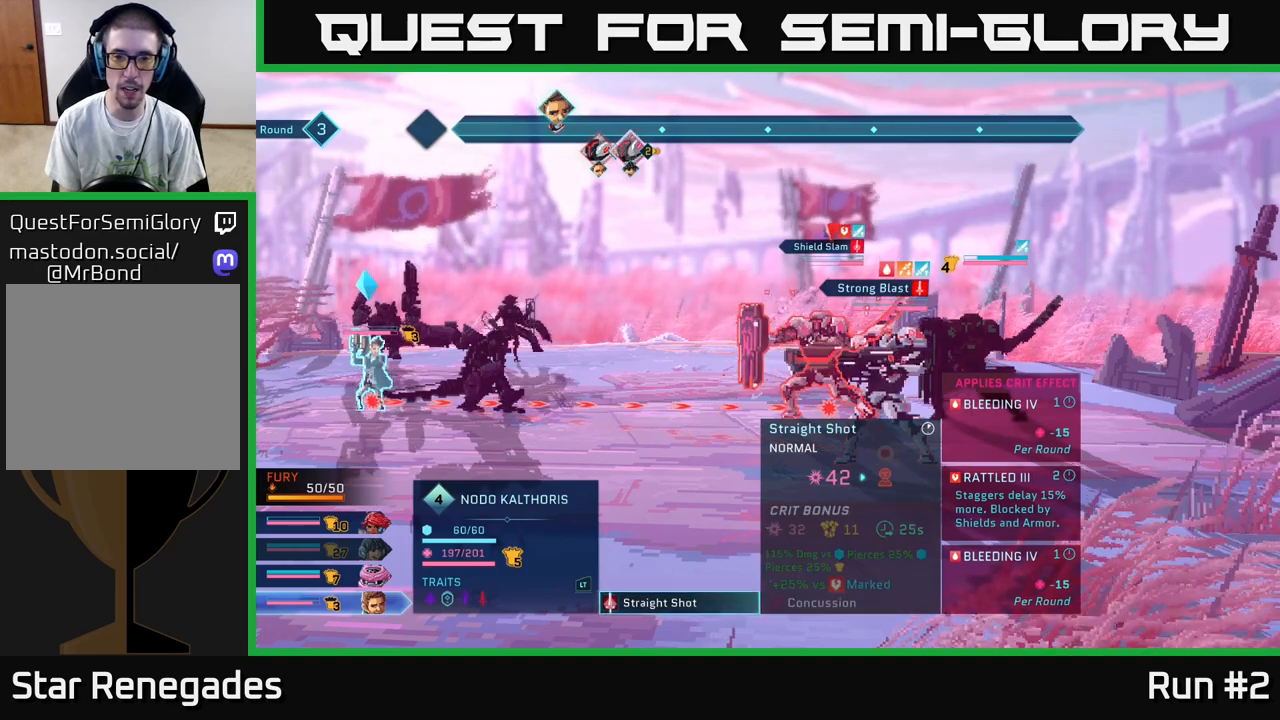
{"buttons": [], "left_stick": "center", "right_stick": "center", "events": []}
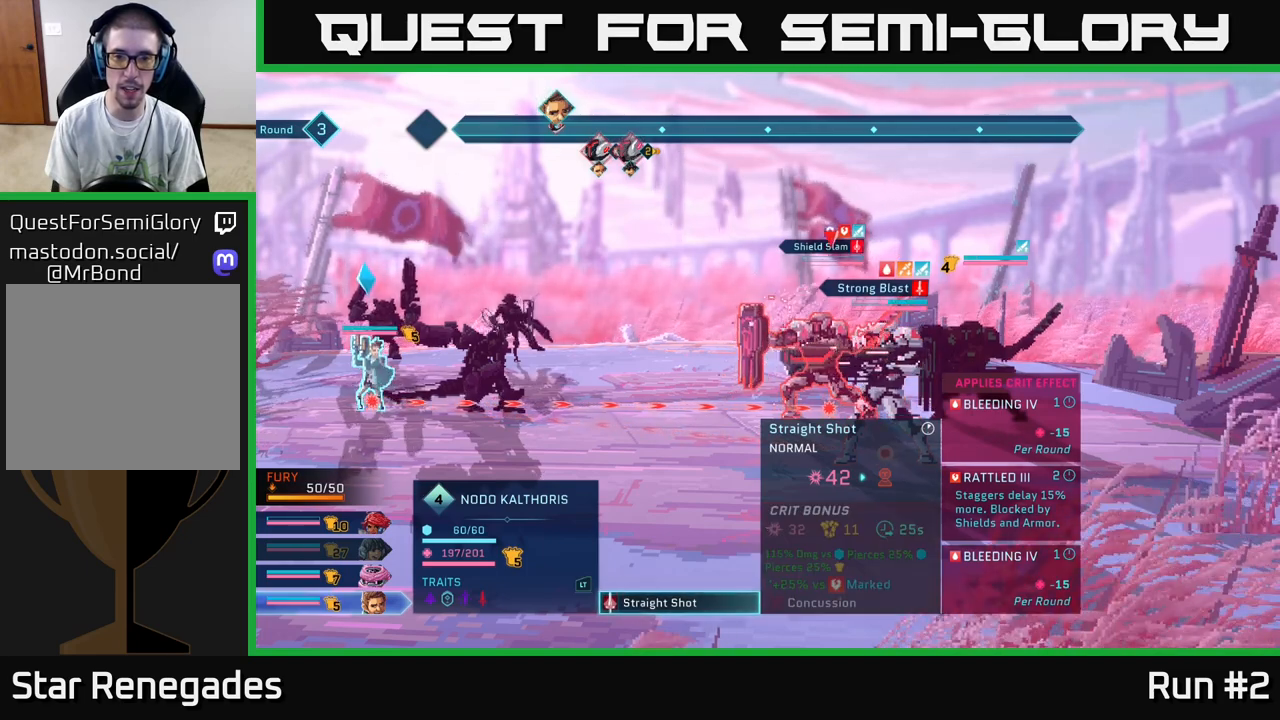
{"buttons": [], "left_stick": "center", "right_stick": "center", "events": []}
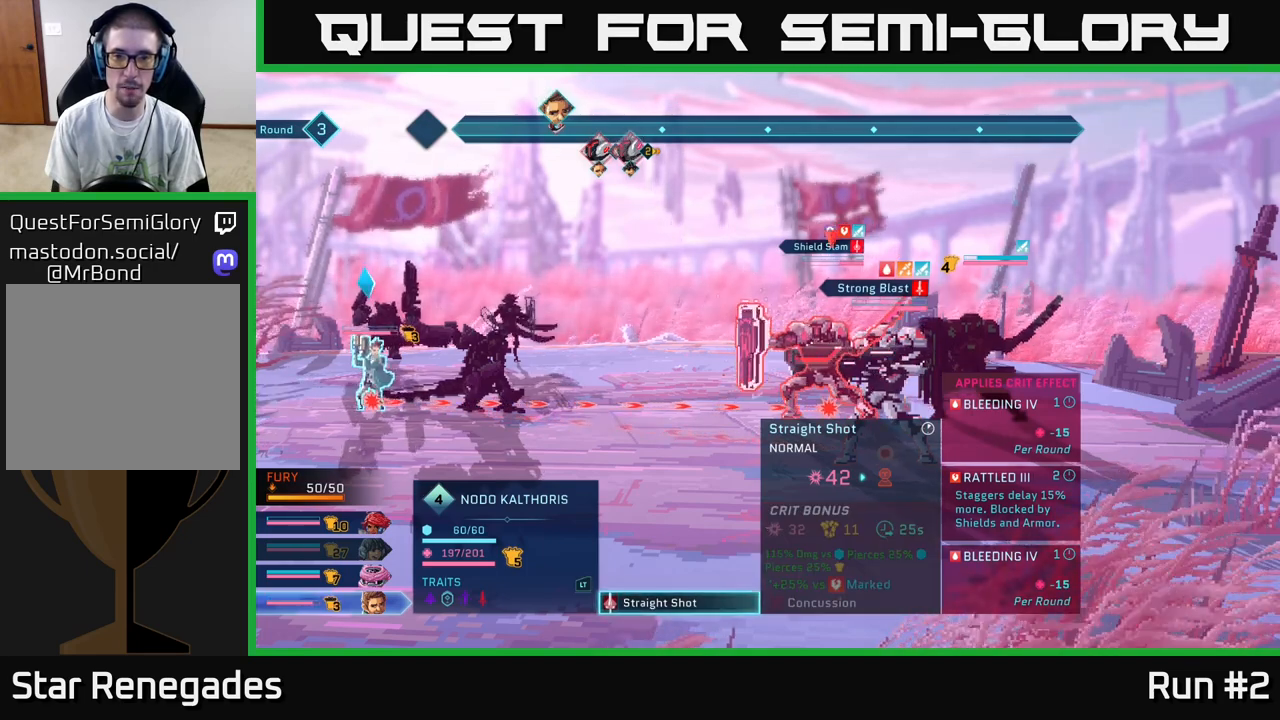
{"buttons": [], "left_stick": "center", "right_stick": "center", "events": []}
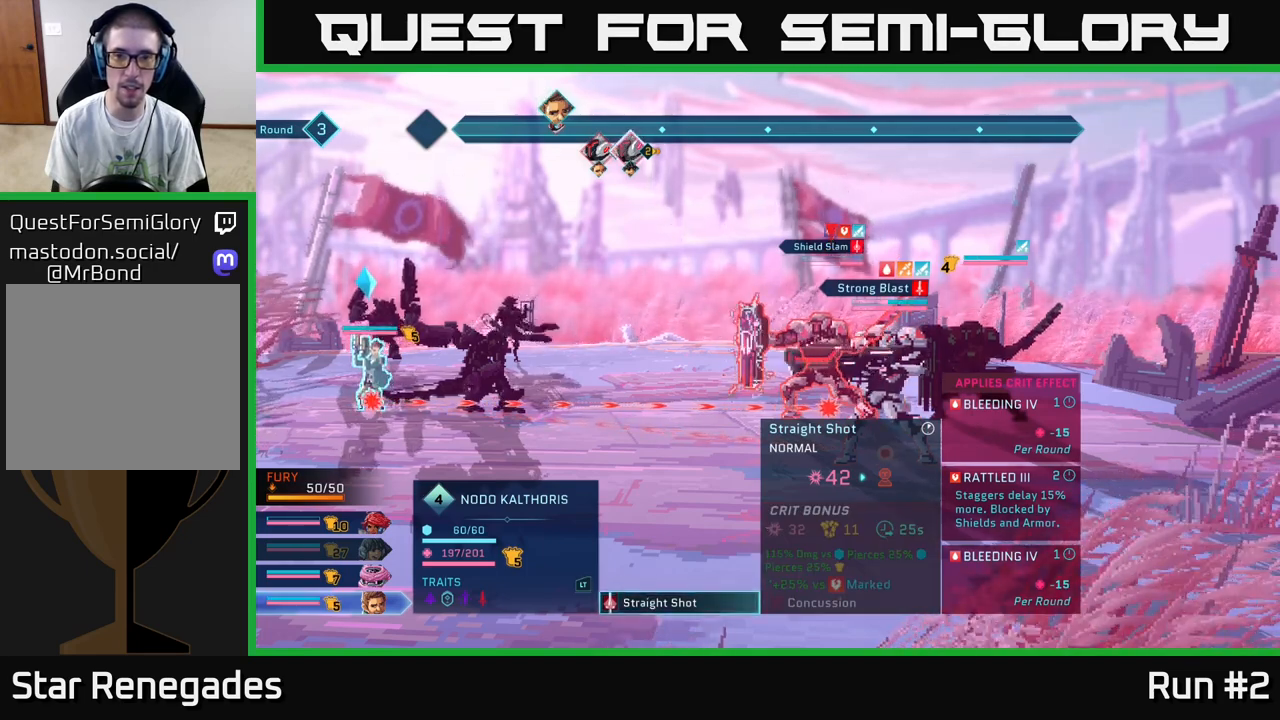
{"buttons": [], "left_stick": "center", "right_stick": "center", "events": []}
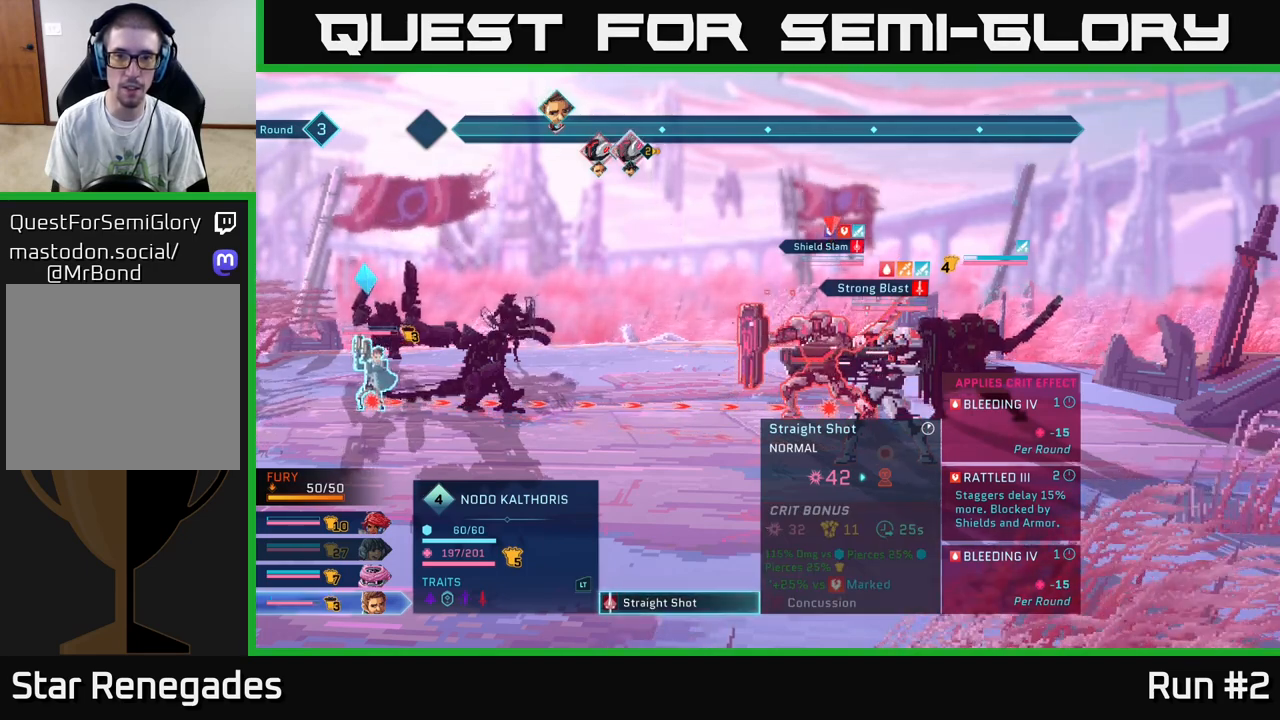
{"buttons": [], "left_stick": "center", "right_stick": "center", "events": []}
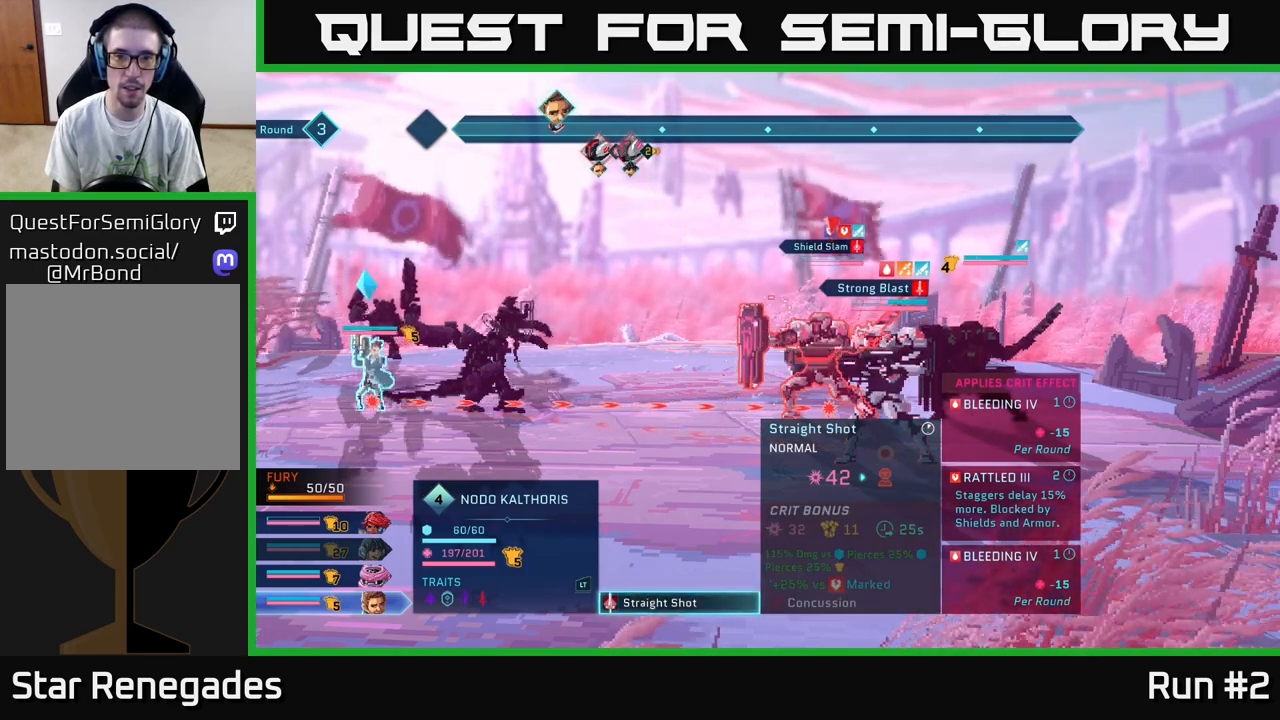
{"buttons": ["R2"], "left_stick": "center", "right_stick": "center", "events": [[333, "R2", "down"]]}
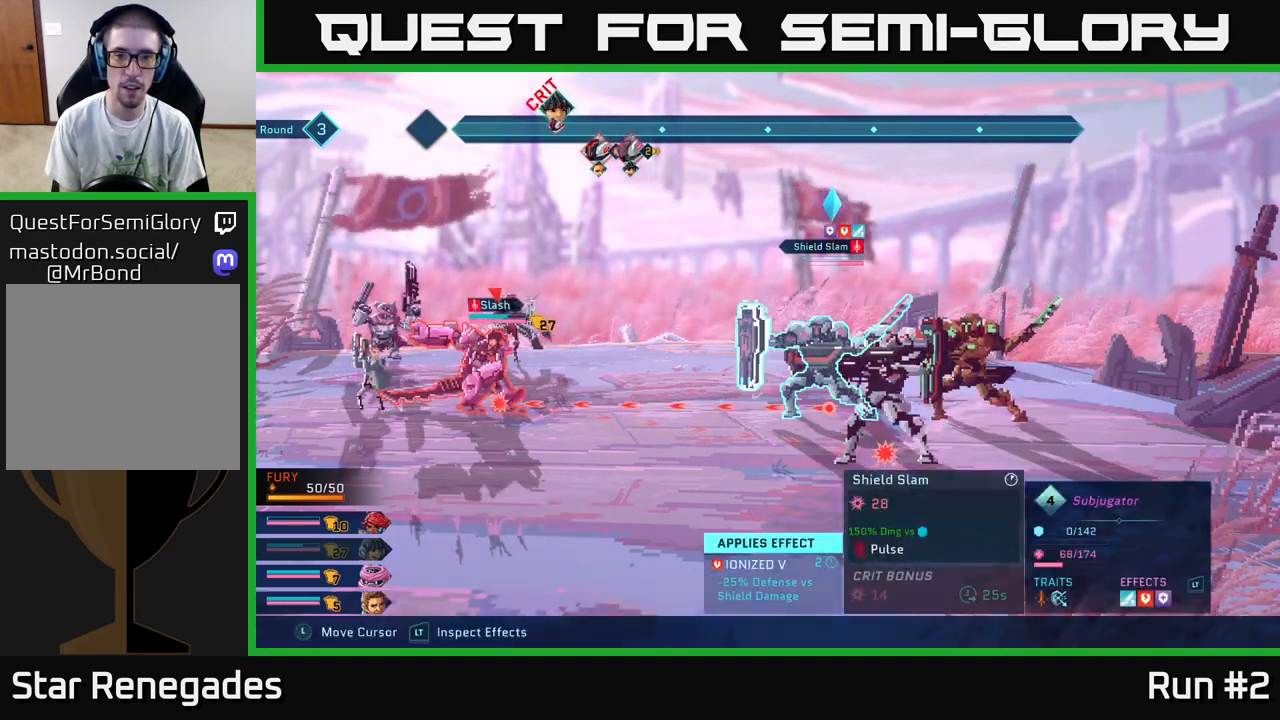
{"buttons": ["R2"], "left_stick": "center", "right_stick": "center", "events": [[250, "left_stick", "right"], [417, "left_stick", "center"]]}
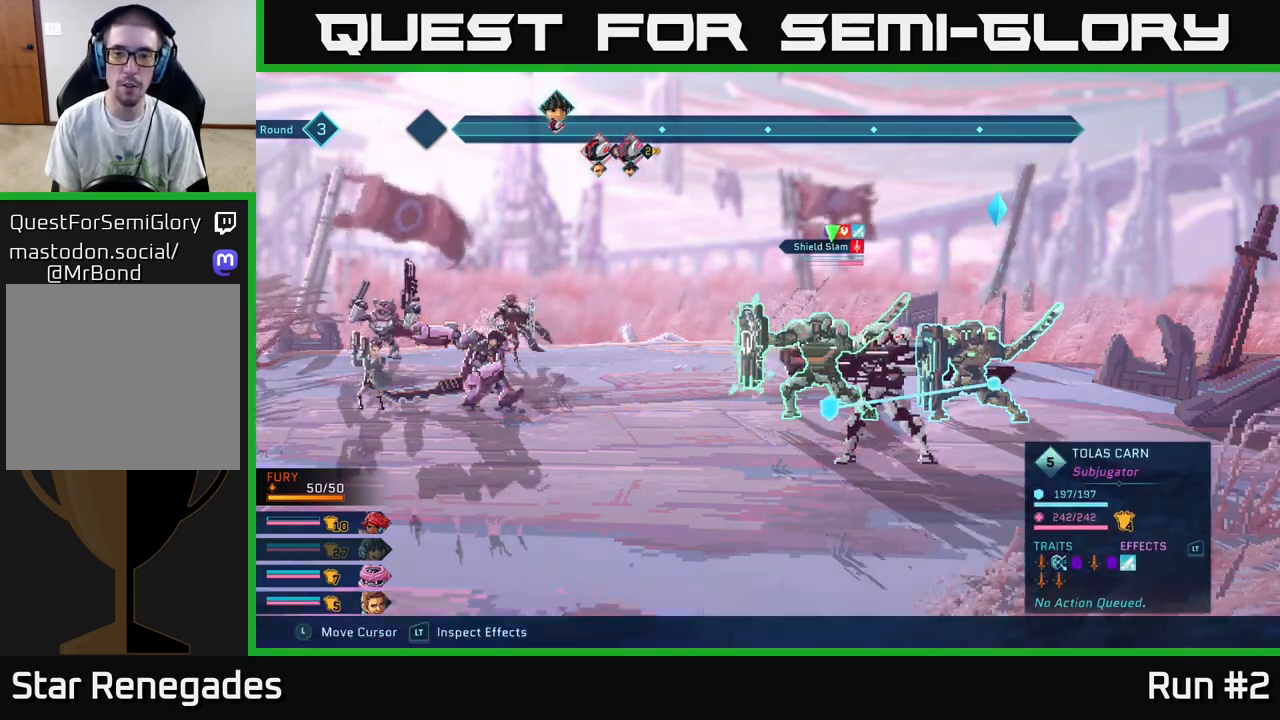
{"buttons": ["R2"], "left_stick": "center", "right_stick": "center", "events": [[283, "left_stick", "left"], [450, "left_stick", "center"]]}
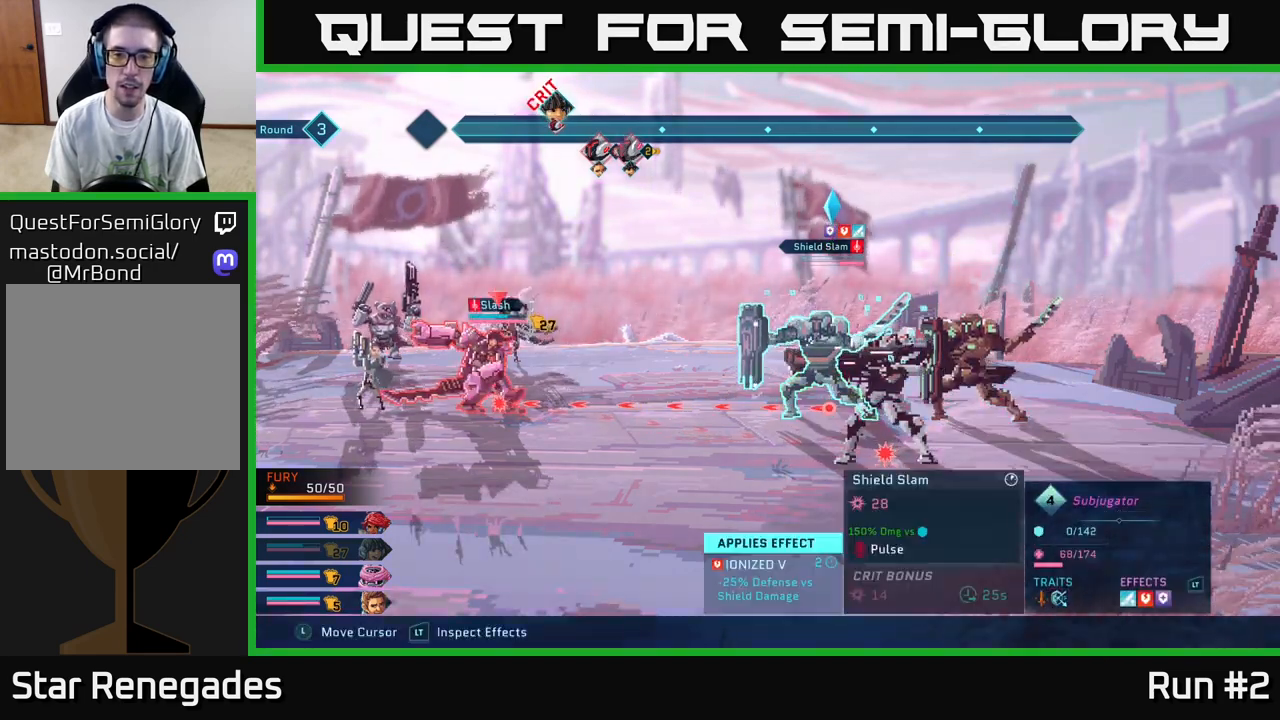
{"buttons": [], "left_stick": "center", "right_stick": "center", "events": [[467, "R2", "up"]]}
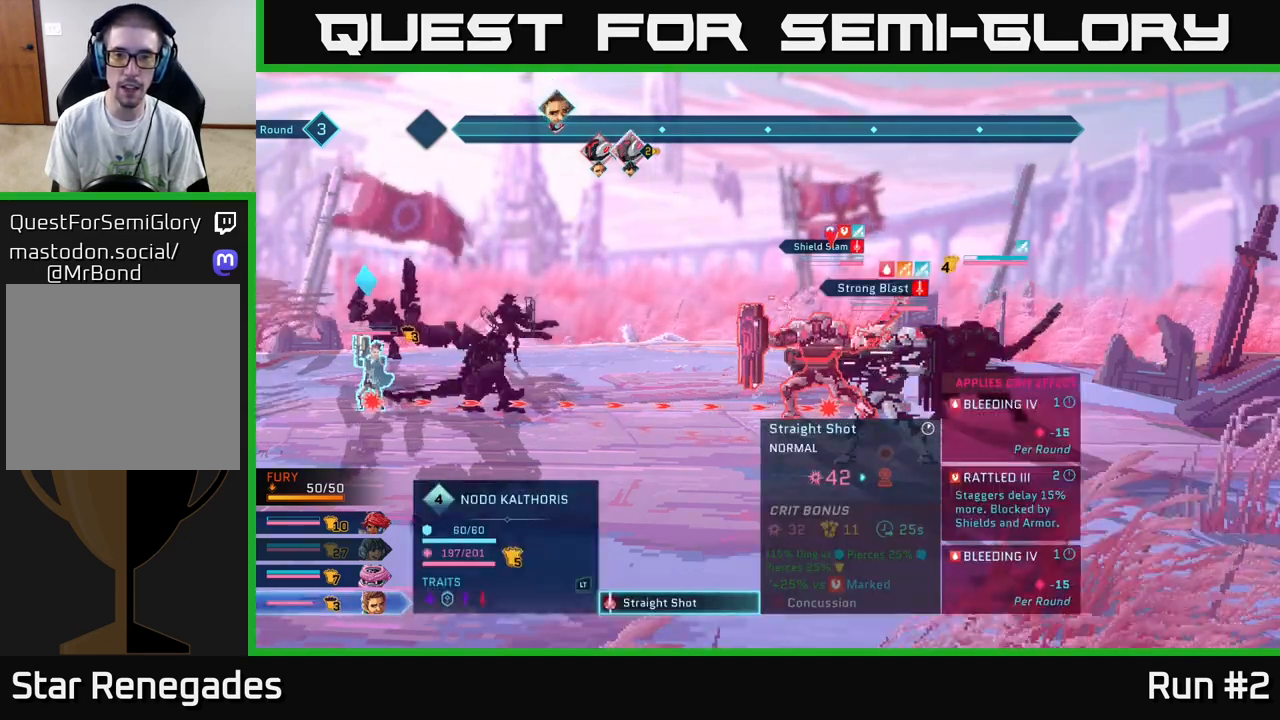
{"buttons": [], "left_stick": "center", "right_stick": "center", "events": [[200, "left_stick", "down"], [417, "left_stick", "center"]]}
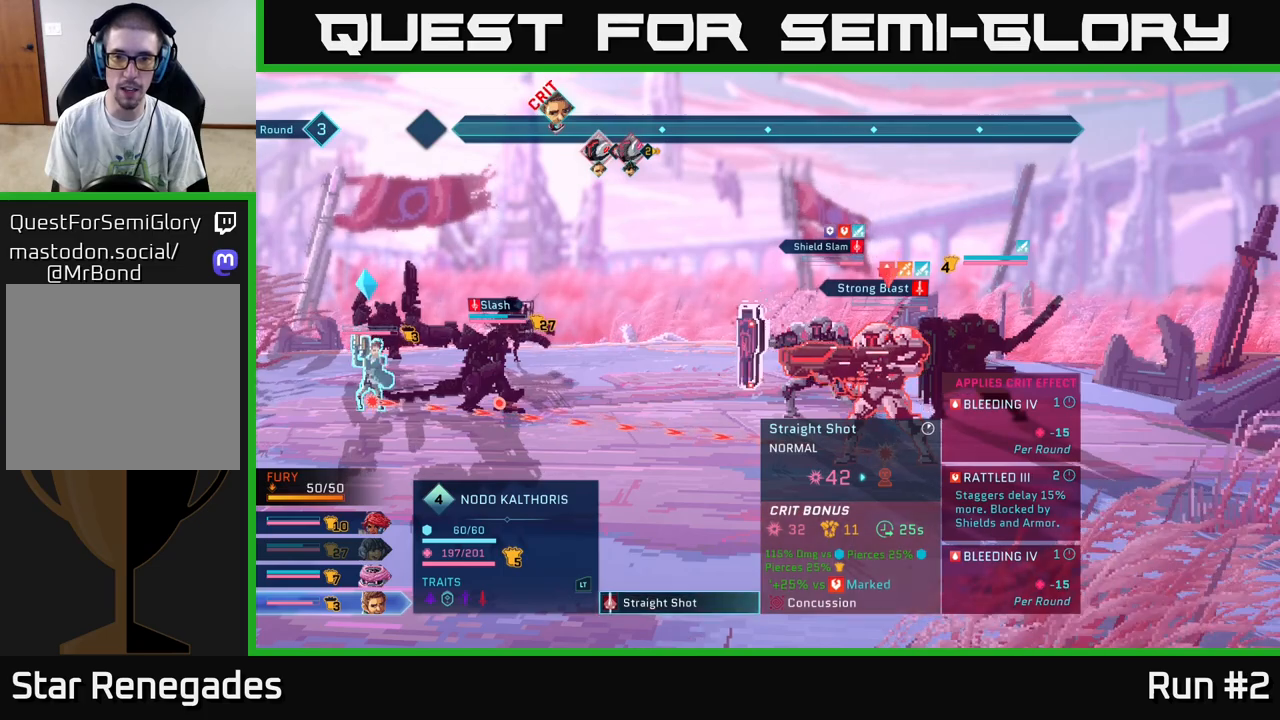
{"buttons": [], "left_stick": "center", "right_stick": "center", "events": []}
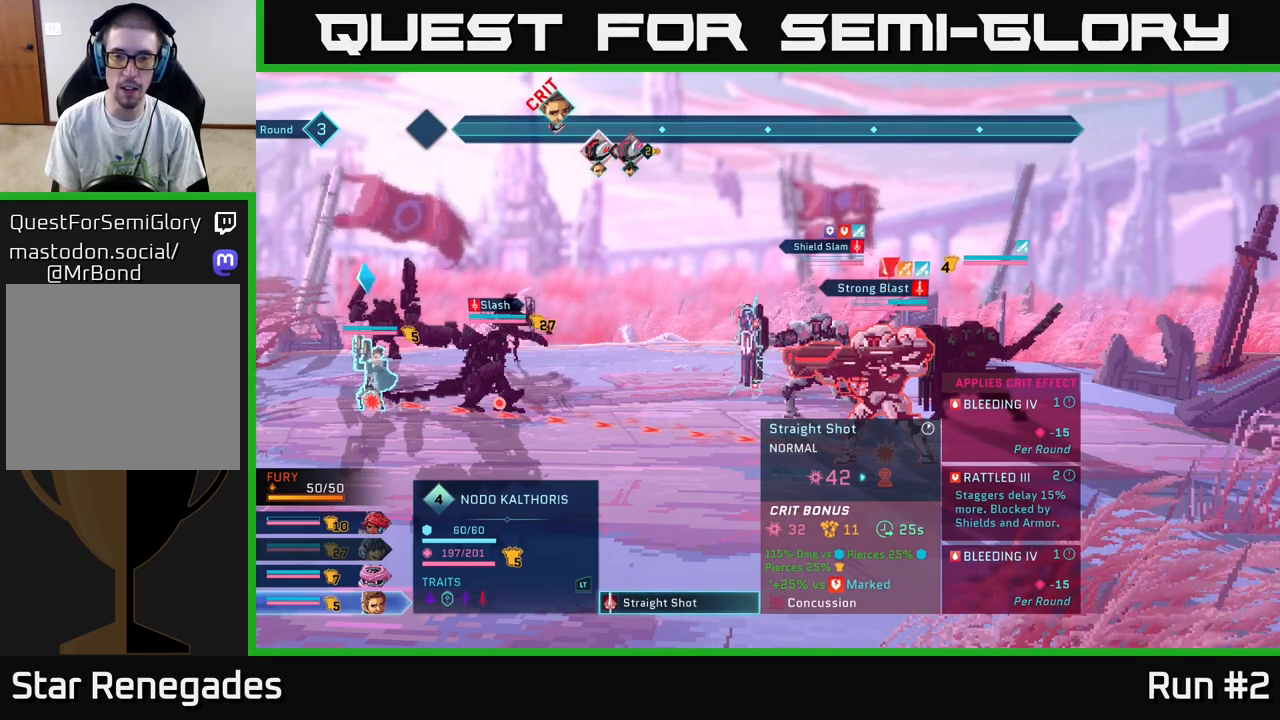
{"buttons": [], "left_stick": "center", "right_stick": "center", "events": []}
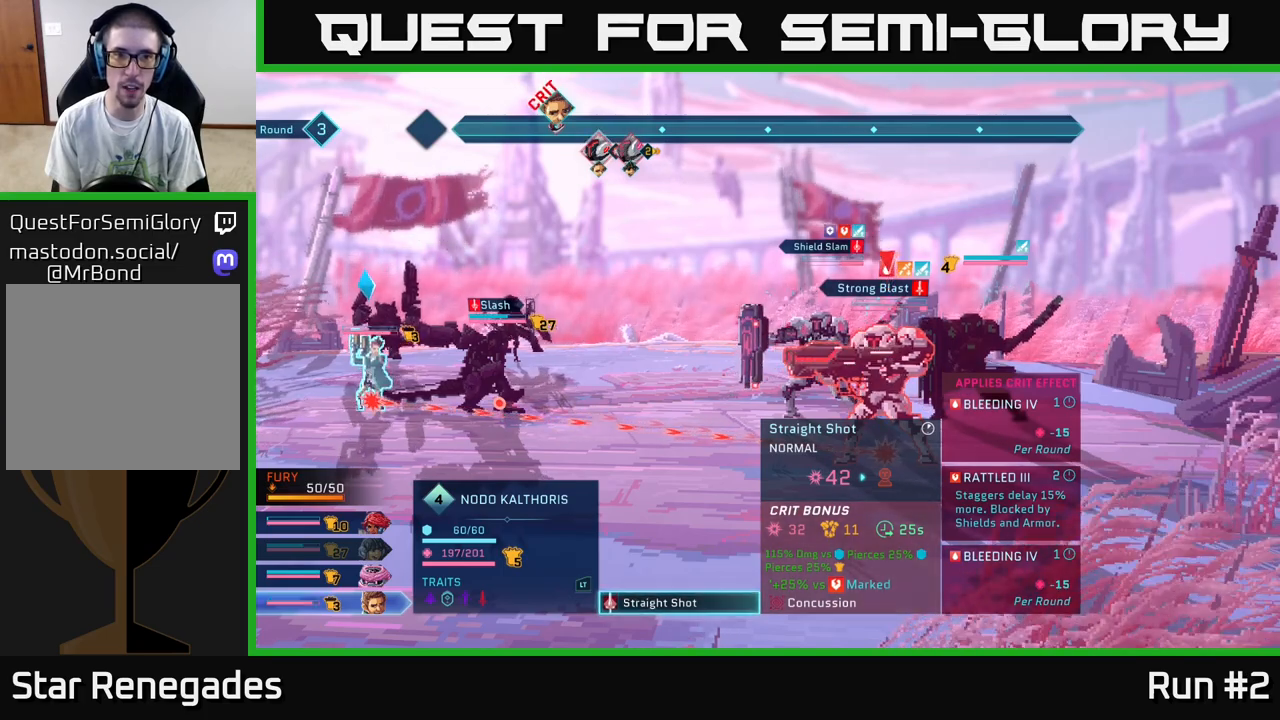
{"buttons": [], "left_stick": "center", "right_stick": "center", "events": []}
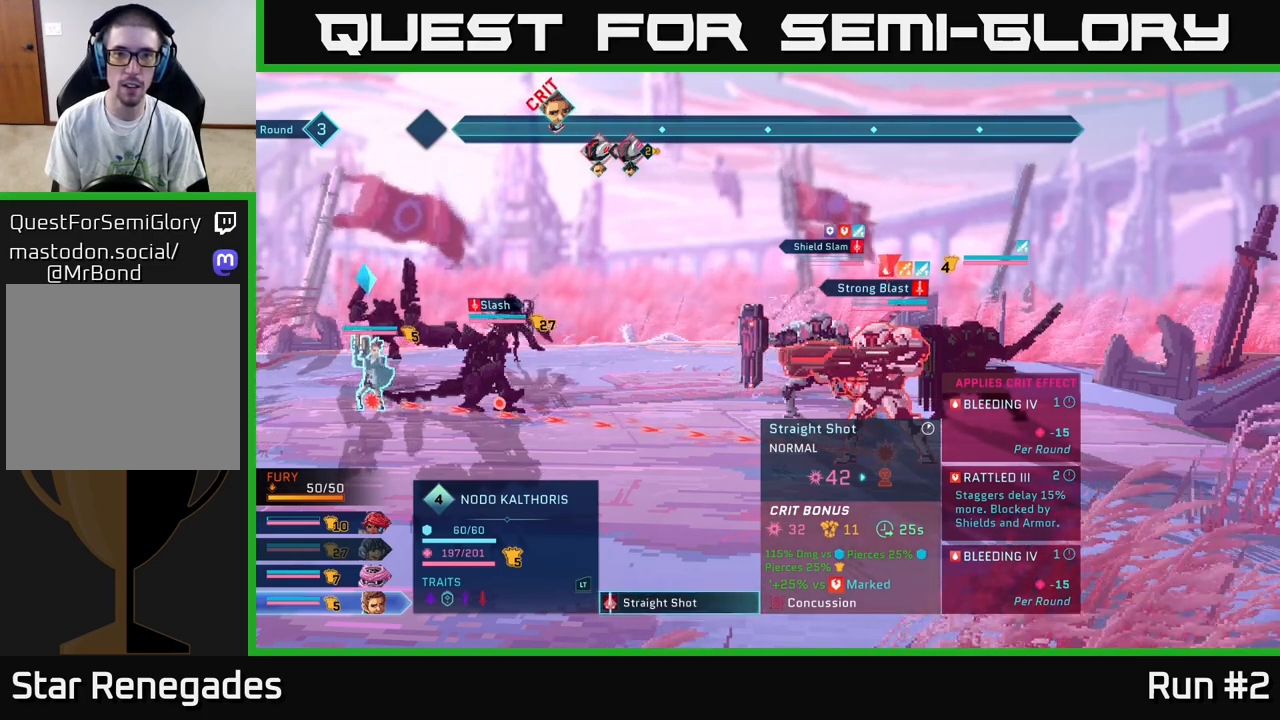
{"buttons": ["R2"], "left_stick": "center", "right_stick": "center", "events": [[133, "R2", "down"]]}
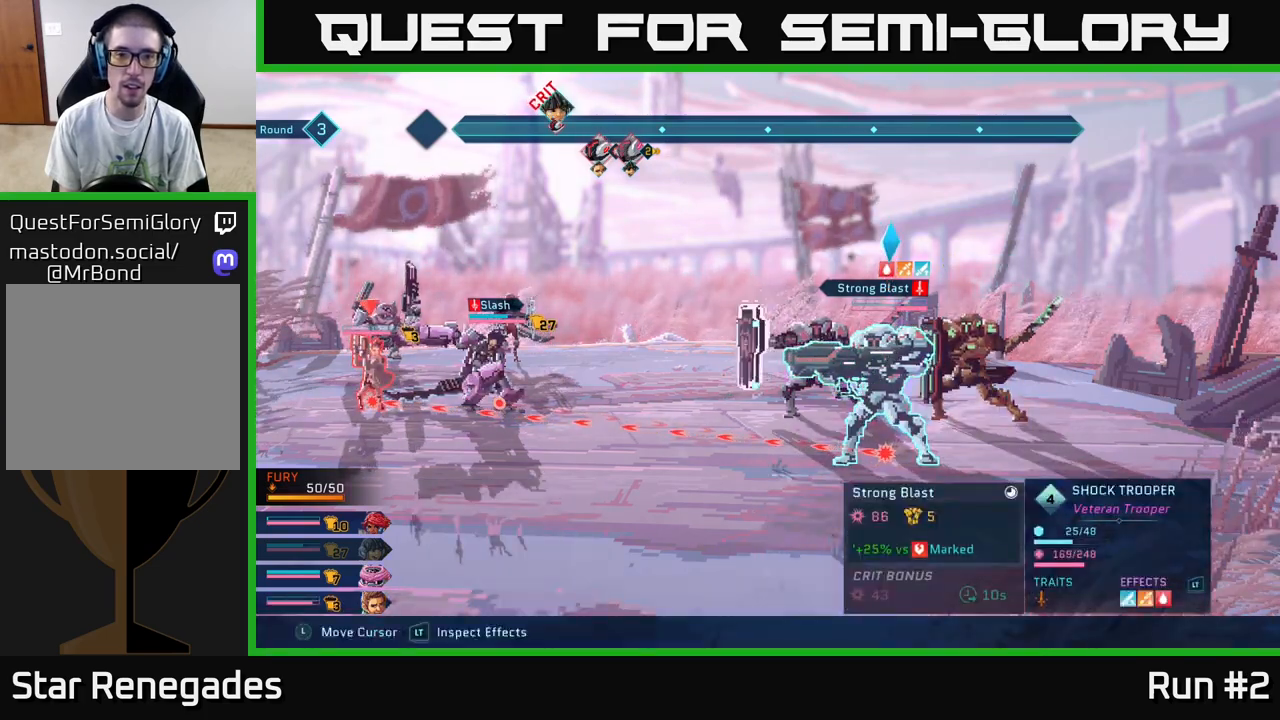
{"buttons": ["R2"], "left_stick": "center", "right_stick": "center", "events": [[17, "left_stick", "left"], [167, "left_stick", "center"], [267, "left_stick", "up"], [417, "left_stick", "center"]]}
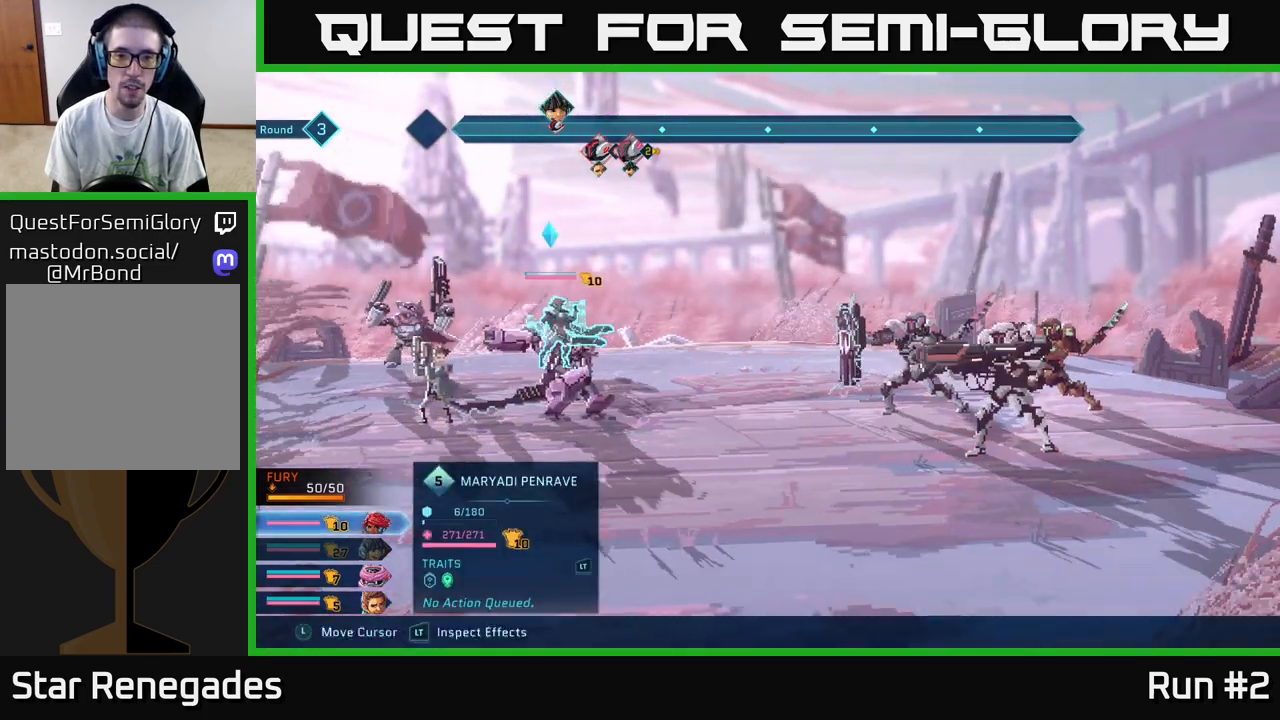
{"buttons": ["R2"], "left_stick": "center", "right_stick": "center", "events": [[300, "left_stick", "right"], [450, "left_stick", "center"]]}
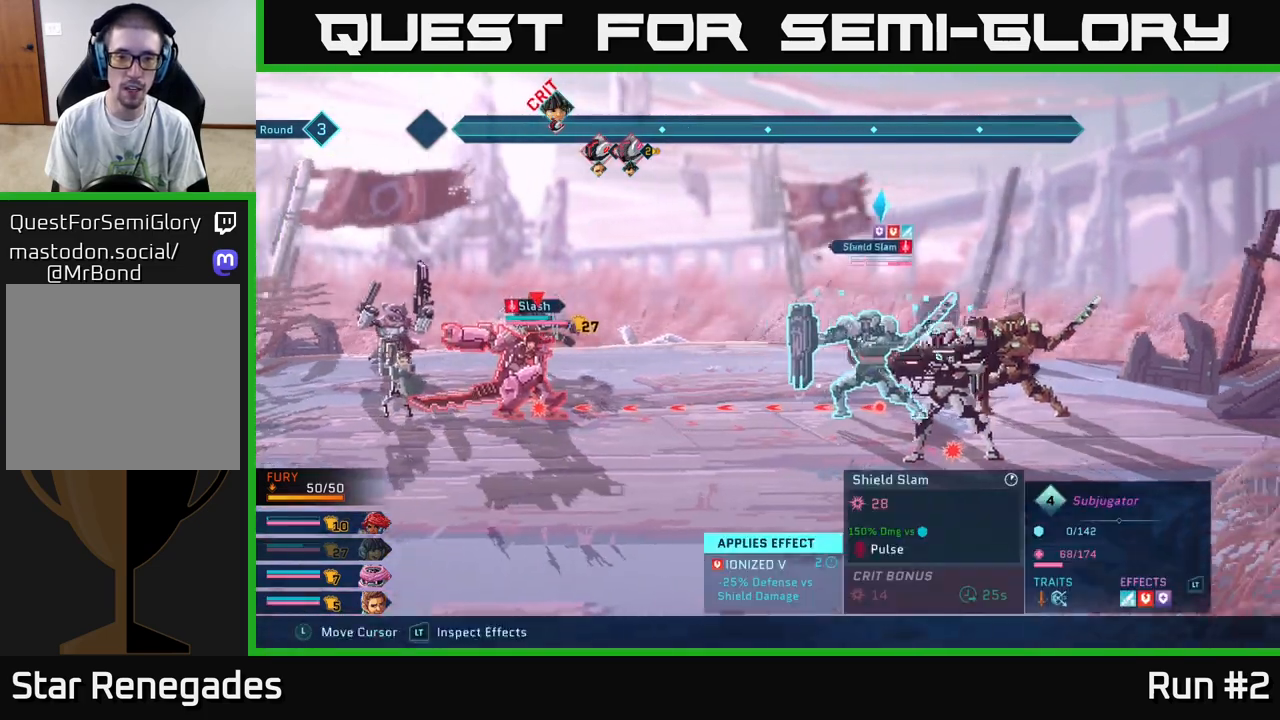
{"buttons": ["R2"], "left_stick": "center", "right_stick": "center", "events": []}
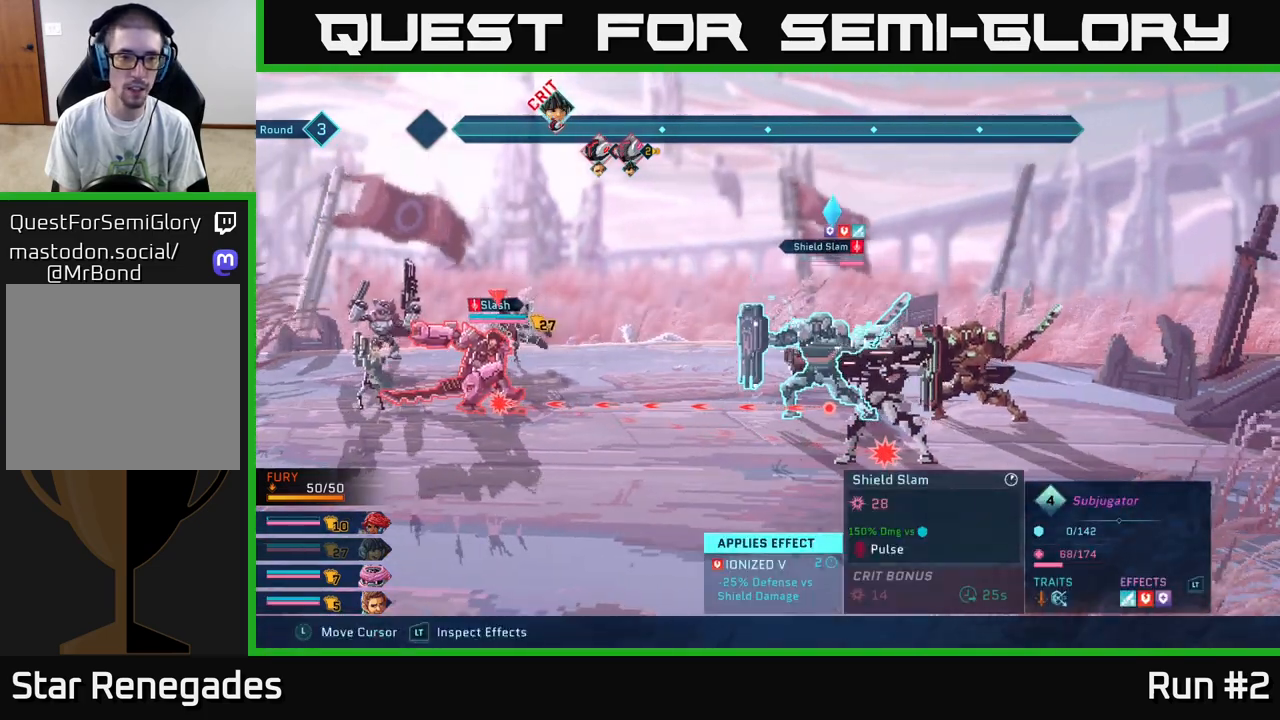
{"buttons": ["R2"], "left_stick": "center", "right_stick": "center", "events": []}